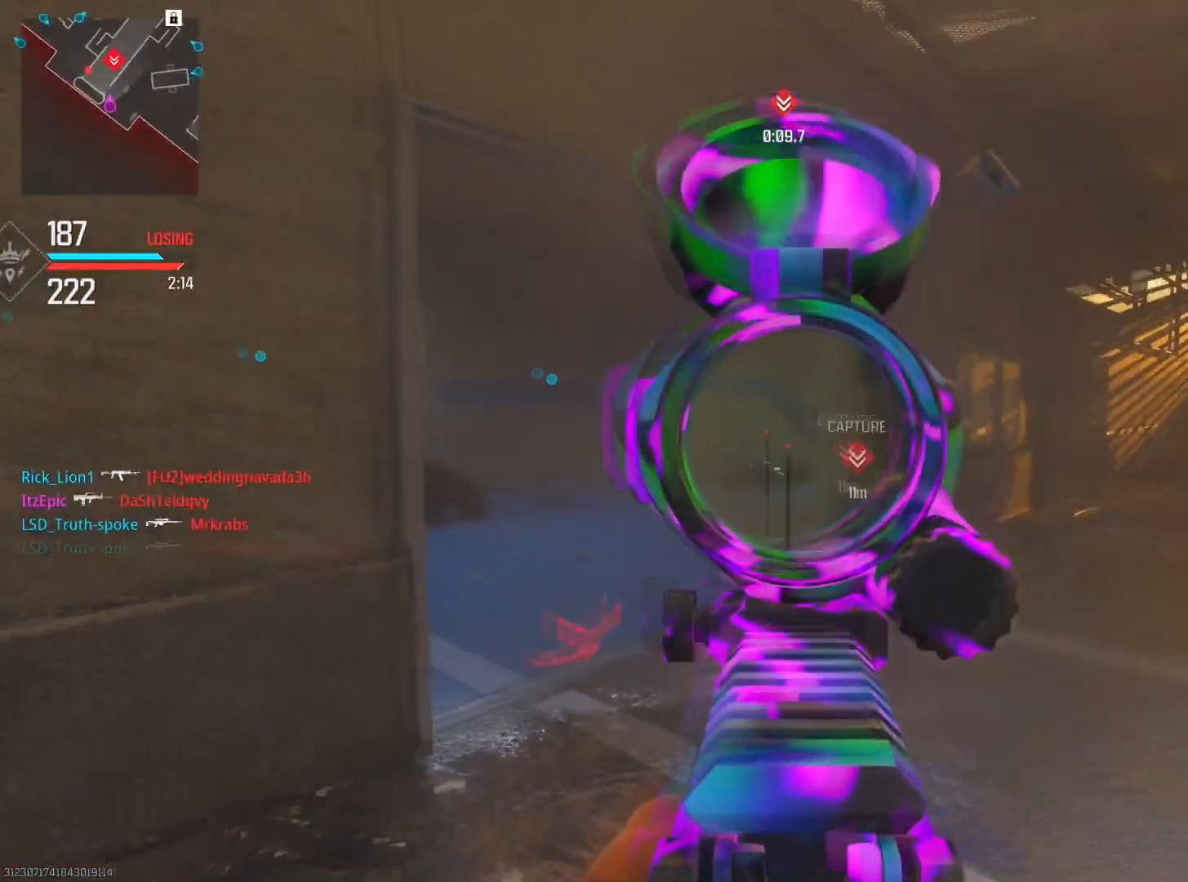
Gameplay with a controller (PlayStation layout); each line is a JSON object with the inputs held at the frame after it. "events" lists button and stick changes between this image and that frame as [ms after this image, input, new state], when the widget could be followed in between. Not read: TOUCHPAD.
{"buttons": ["TRIANGLE"], "left_stick": "up", "right_stick": "center", "events": [[117, "L2", "up"], [134, "right_stick", "down-right"], [234, "left_stick", "up"], [284, "right_stick", "center"], [434, "TRIANGLE", "down"]]}
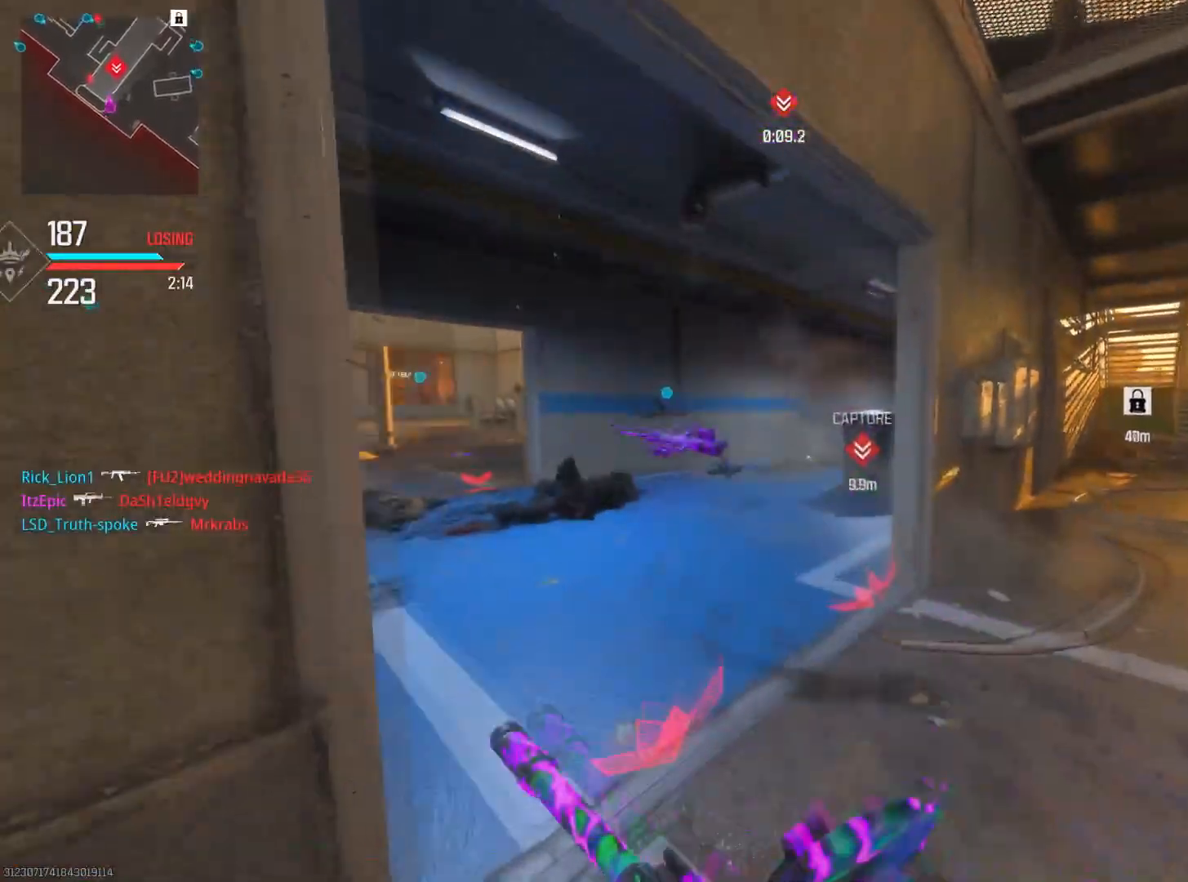
{"buttons": [], "left_stick": "left", "right_stick": "down-right", "events": [[16, "TRIANGLE", "up"], [267, "left_stick", "left"], [384, "right_stick", "down-right"]]}
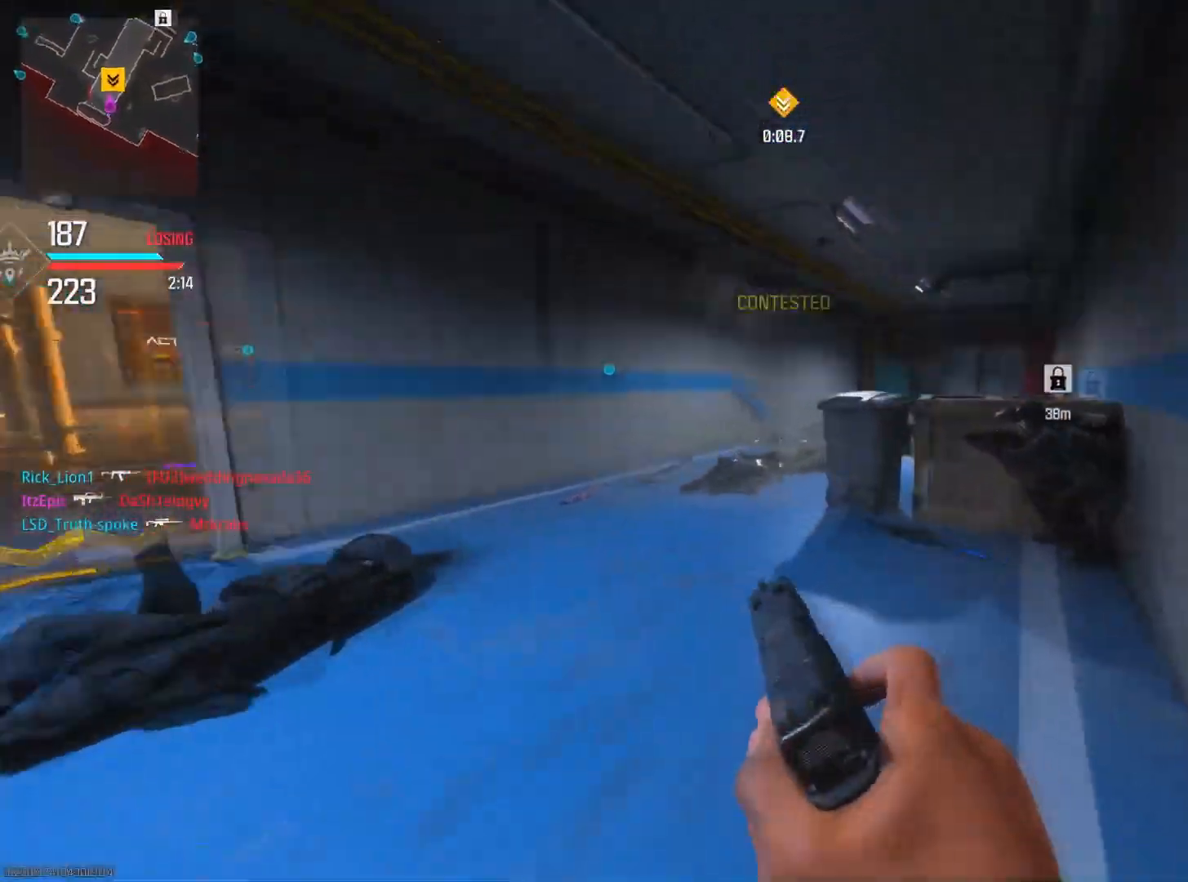
{"buttons": ["L2"], "left_stick": "down", "right_stick": "down", "events": [[17, "right_stick", "right"], [167, "right_stick", "down-right"], [251, "R3", "down"], [301, "L2", "down"], [334, "right_stick", "right"], [351, "R2", "down"], [367, "R3", "up"], [401, "left_stick", "down"], [434, "R2", "up"], [451, "right_stick", "down"]]}
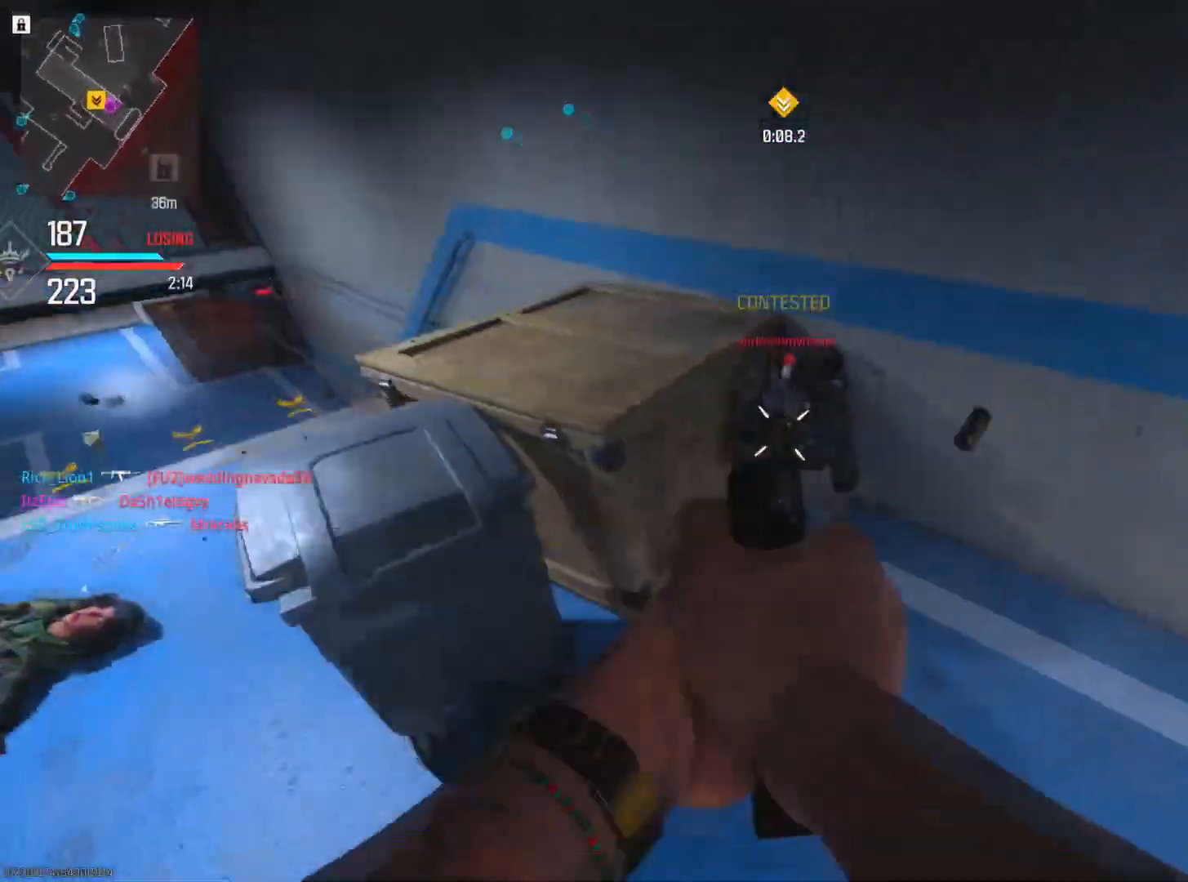
{"buttons": ["L2"], "left_stick": "down-right", "right_stick": "center", "events": [[50, "R2", "down"], [50, "right_stick", "right"], [100, "left_stick", "down-right"], [133, "R2", "up"], [250, "R2", "down"], [300, "R2", "up"], [300, "right_stick", "up"], [400, "right_stick", "center"], [417, "R2", "down"], [484, "R2", "up"]]}
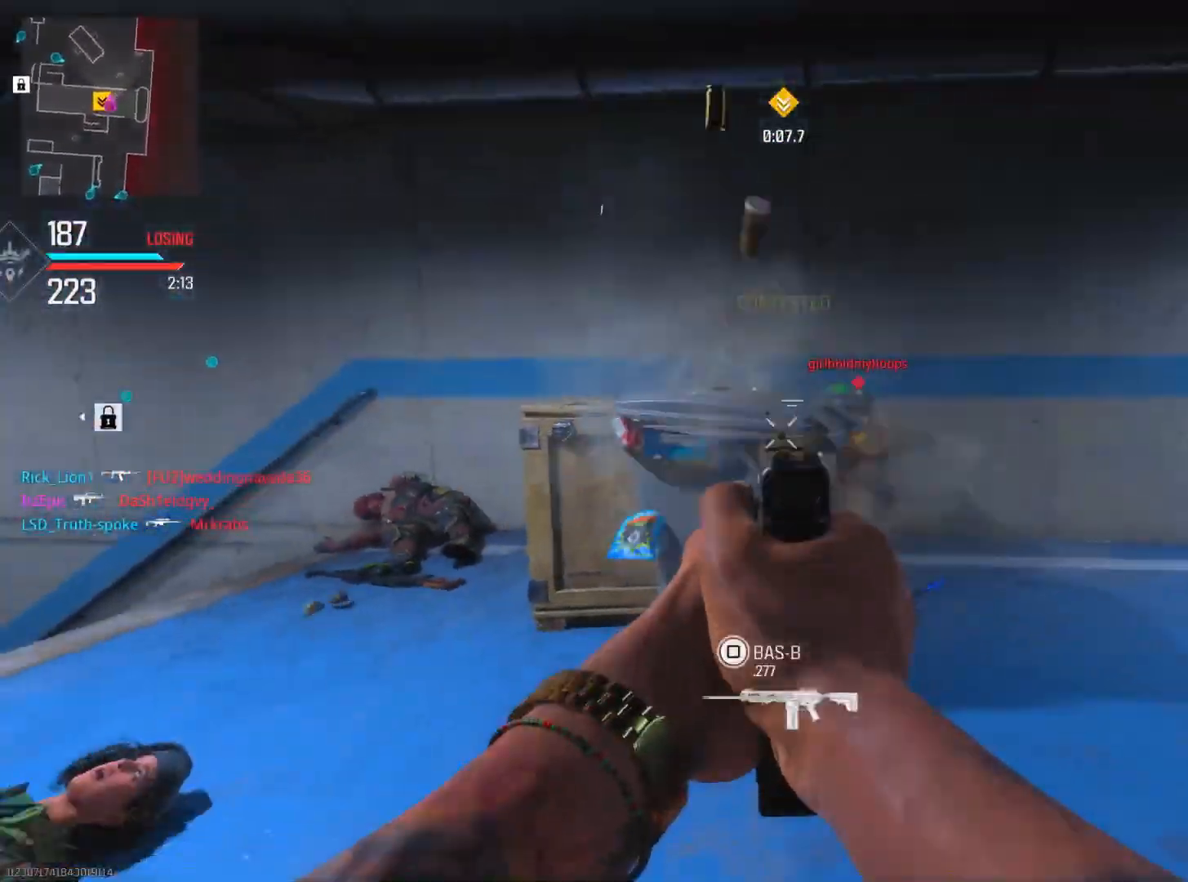
{"buttons": ["L2"], "left_stick": "down-right", "right_stick": "right", "events": [[50, "right_stick", "down"], [100, "R2", "down"], [167, "R2", "up"], [167, "right_stick", "down-right"], [267, "right_stick", "center"], [284, "R2", "down"], [351, "R2", "up"], [451, "R2", "down"], [501, "R2", "up"], [501, "right_stick", "right"]]}
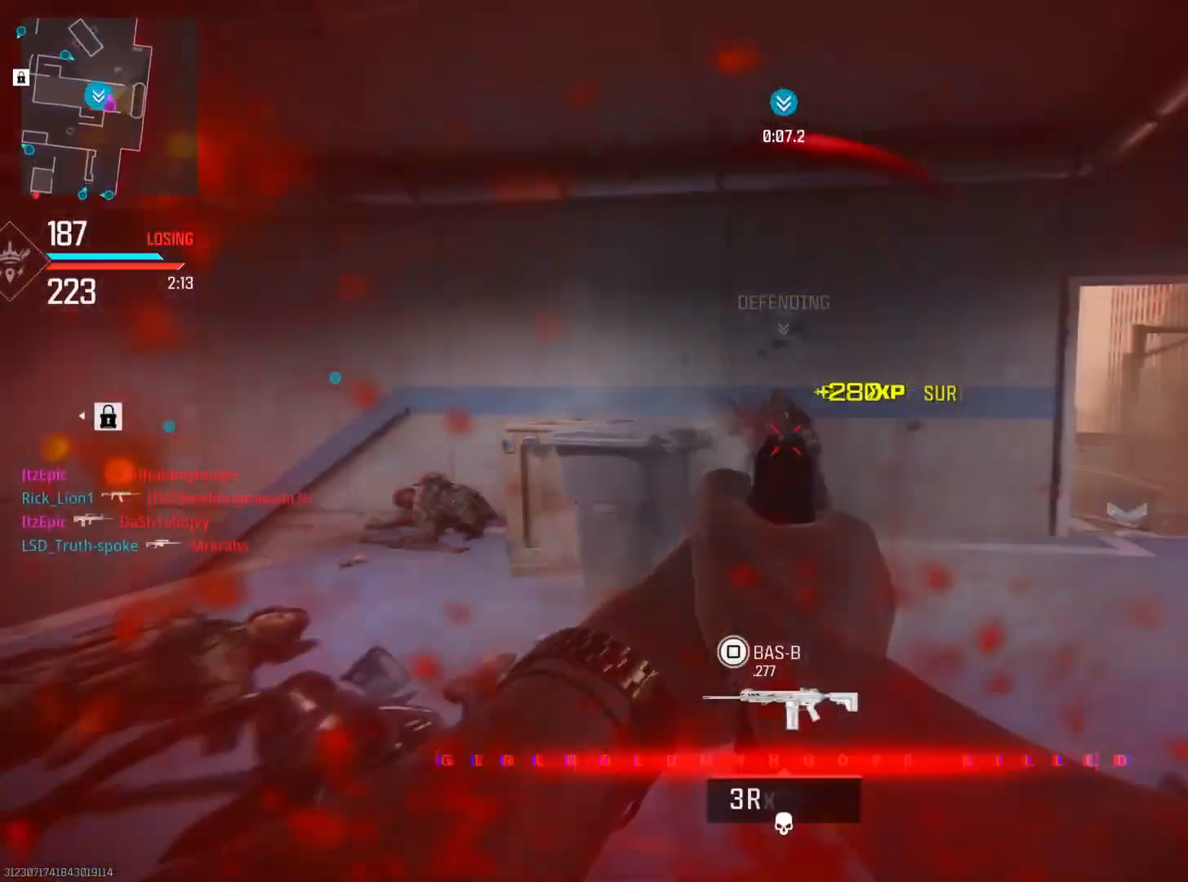
{"buttons": [], "left_stick": "left", "right_stick": "center", "events": [[100, "right_stick", "center"], [117, "R2", "down"], [183, "R2", "up"], [233, "left_stick", "down-left"], [283, "L2", "up"], [317, "left_stick", "left"], [333, "TRIANGLE", "down"], [434, "TRIANGLE", "up"]]}
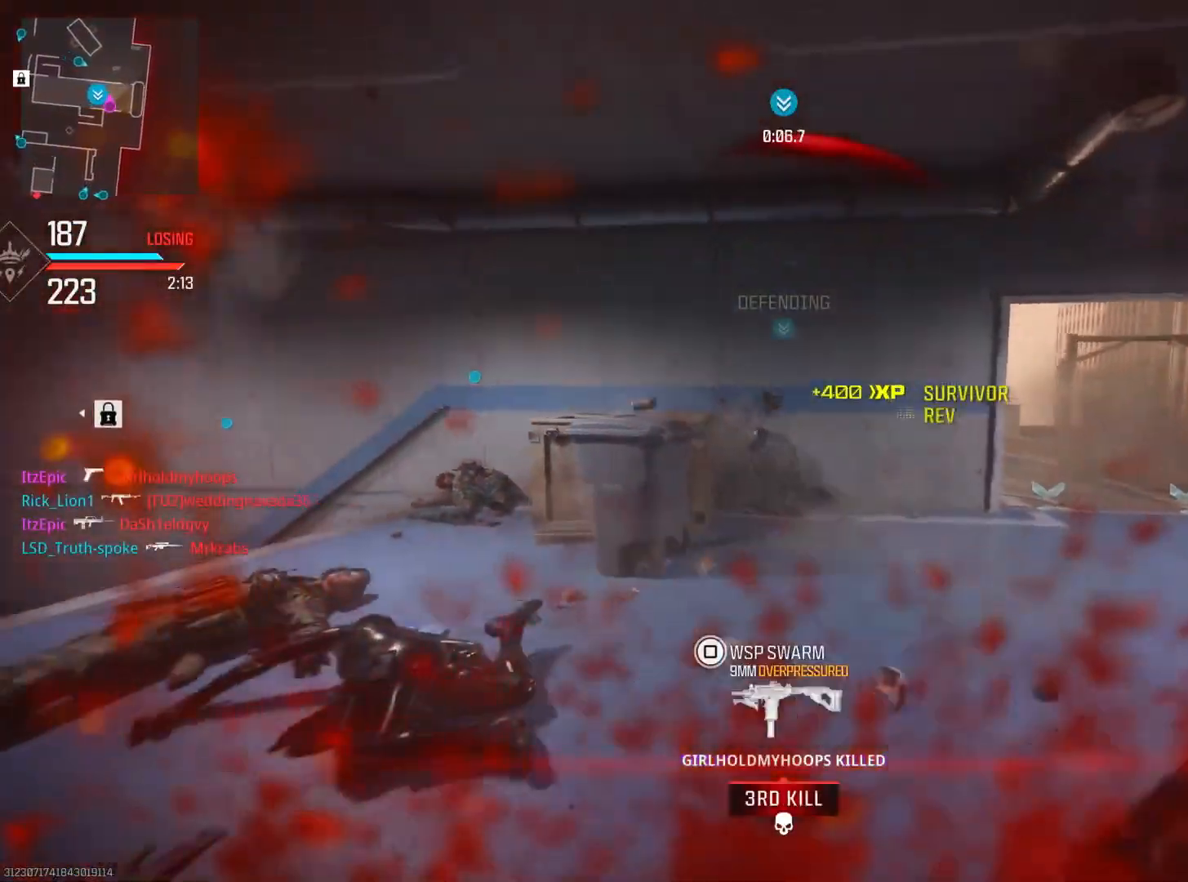
{"buttons": ["CIRCLE"], "left_stick": "up", "right_stick": "right", "events": [[67, "left_stick", "center"], [84, "right_stick", "down-right"], [117, "left_stick", "up-right"], [184, "right_stick", "right"], [334, "left_stick", "up"], [401, "right_stick", "center"], [484, "CIRCLE", "down"], [501, "right_stick", "right"]]}
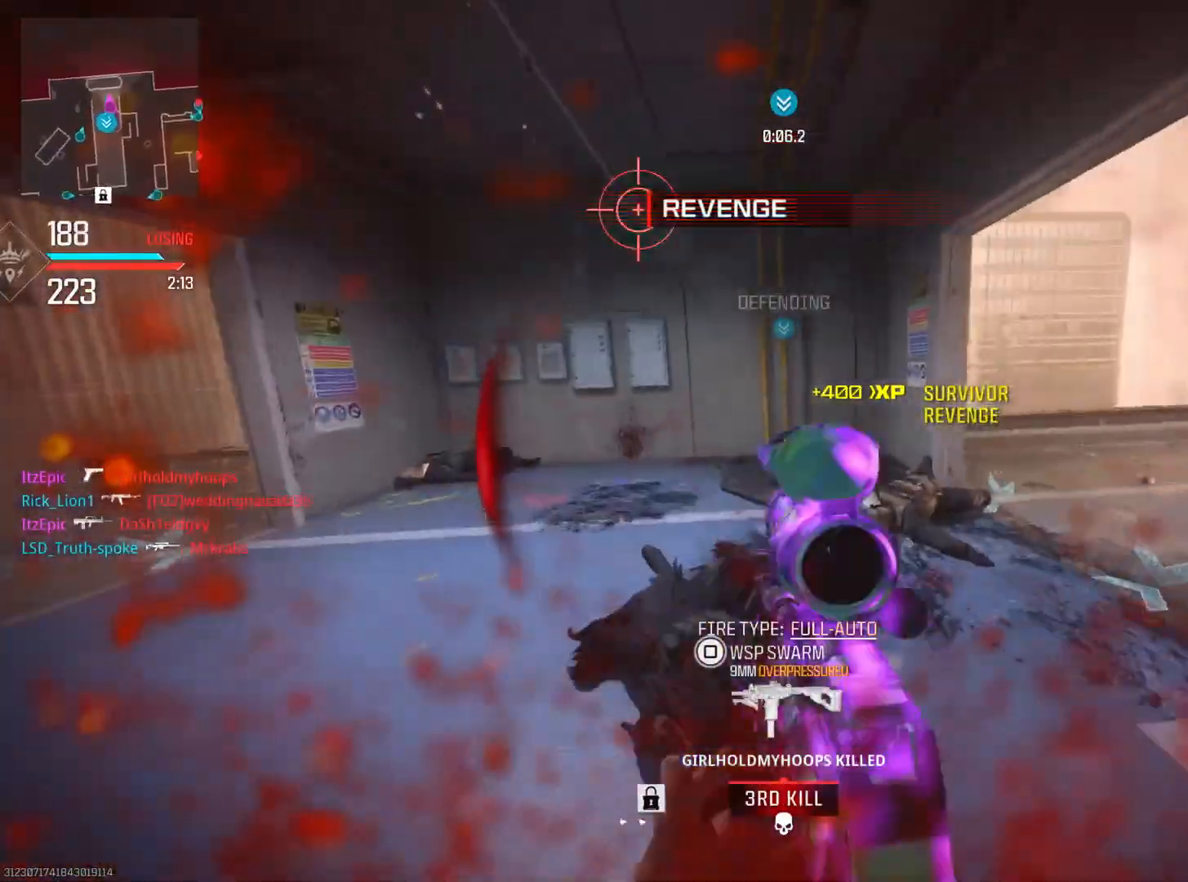
{"buttons": [], "left_stick": "down-left", "right_stick": "right", "events": [[133, "CIRCLE", "up"], [217, "left_stick", "up-left"], [267, "CIRCLE", "down"], [317, "left_stick", "left"], [384, "R3", "down"], [450, "CIRCLE", "up"], [467, "R3", "up"], [500, "left_stick", "down-left"]]}
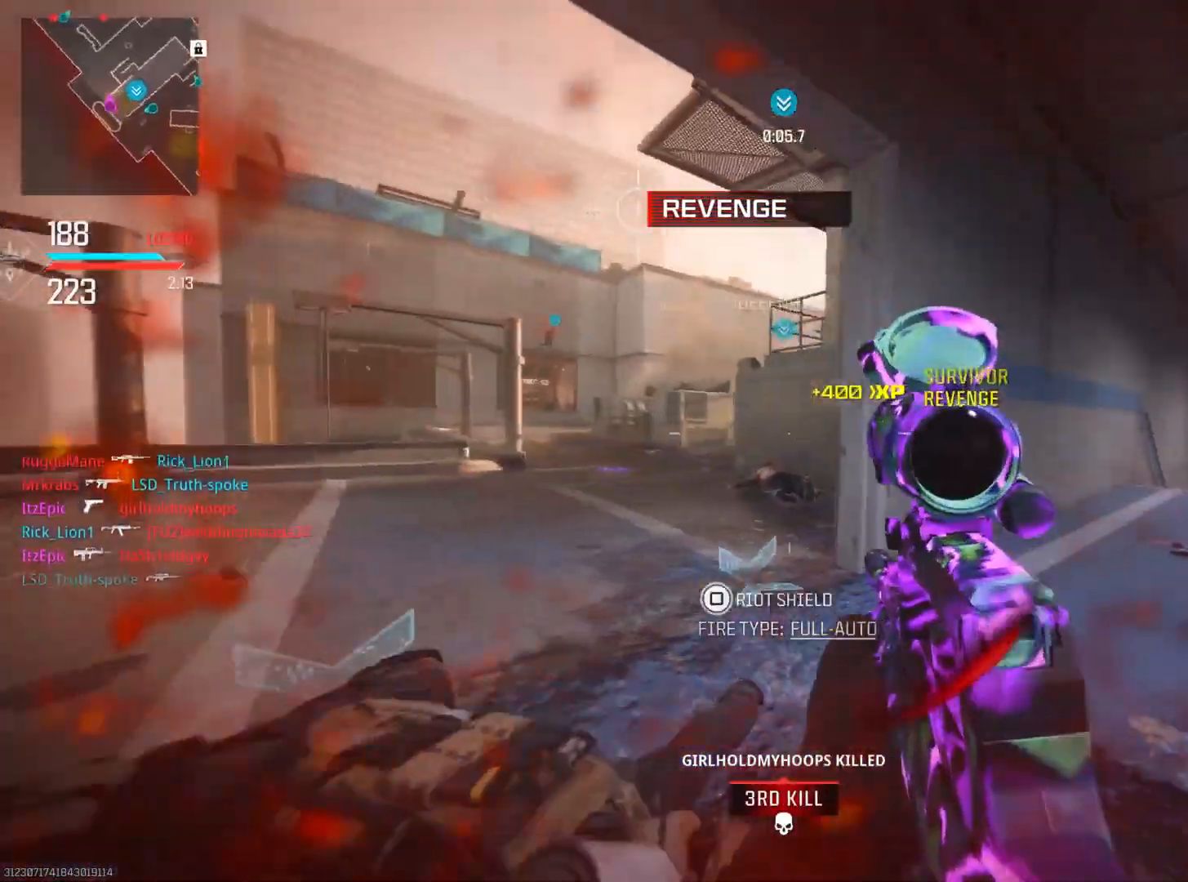
{"buttons": ["SQUARE"], "left_stick": "down-left", "right_stick": "center", "events": [[50, "L2", "down"], [100, "right_stick", "center"], [251, "right_stick", "right"], [351, "L2", "up"], [351, "right_stick", "center"], [451, "SQUARE", "down"]]}
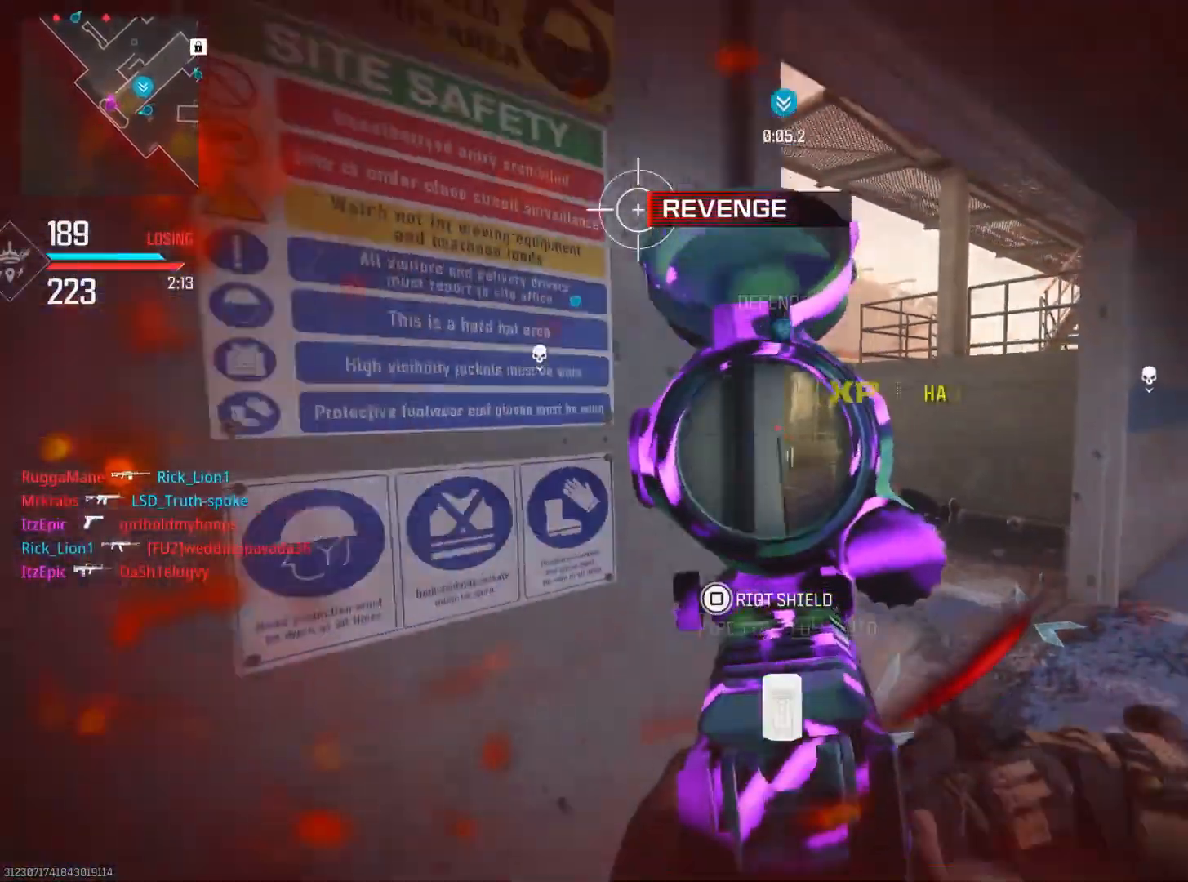
{"buttons": [], "left_stick": "down-left", "right_stick": "center", "events": [[16, "left_stick", "left"], [33, "SQUARE", "up"], [200, "right_stick", "right"], [283, "left_stick", "down-left"], [450, "right_stick", "center"]]}
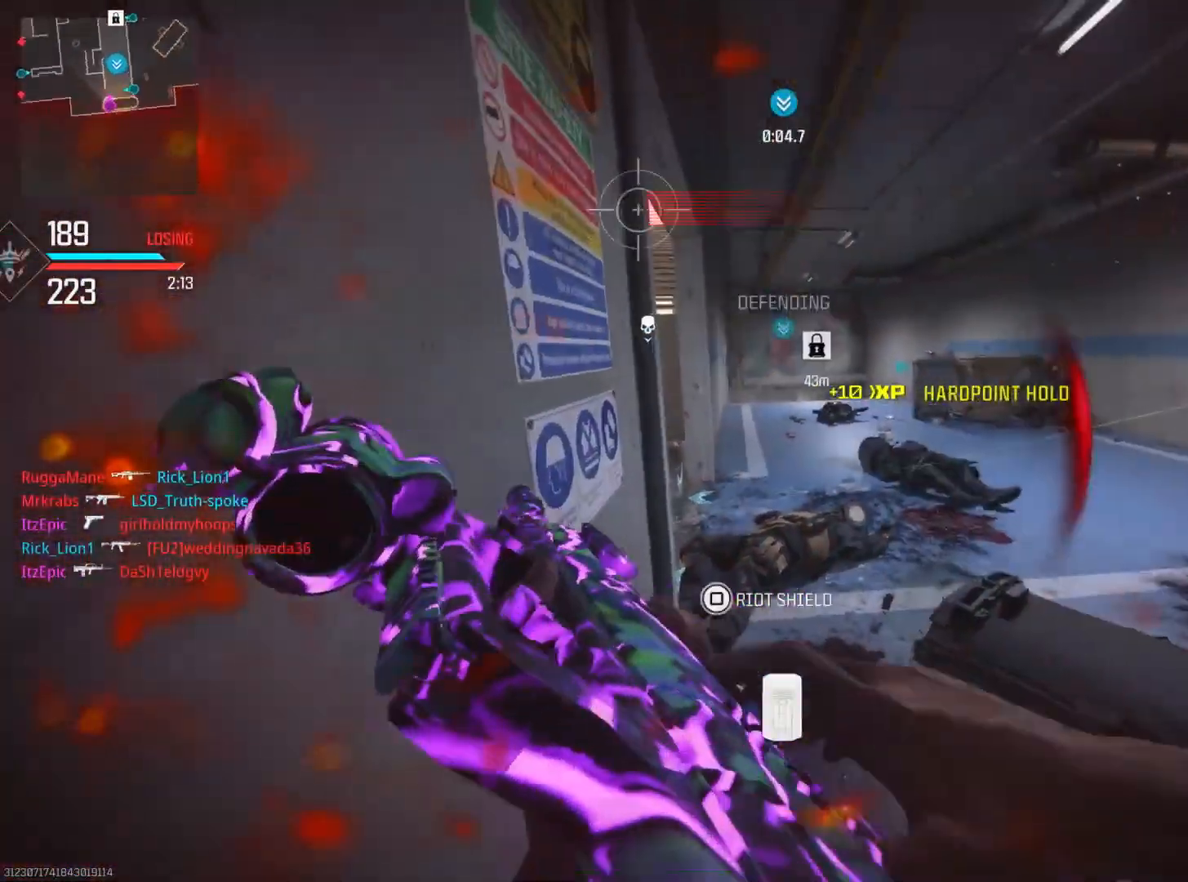
{"buttons": [], "left_stick": "center", "right_stick": "center", "events": [[100, "left_stick", "center"]]}
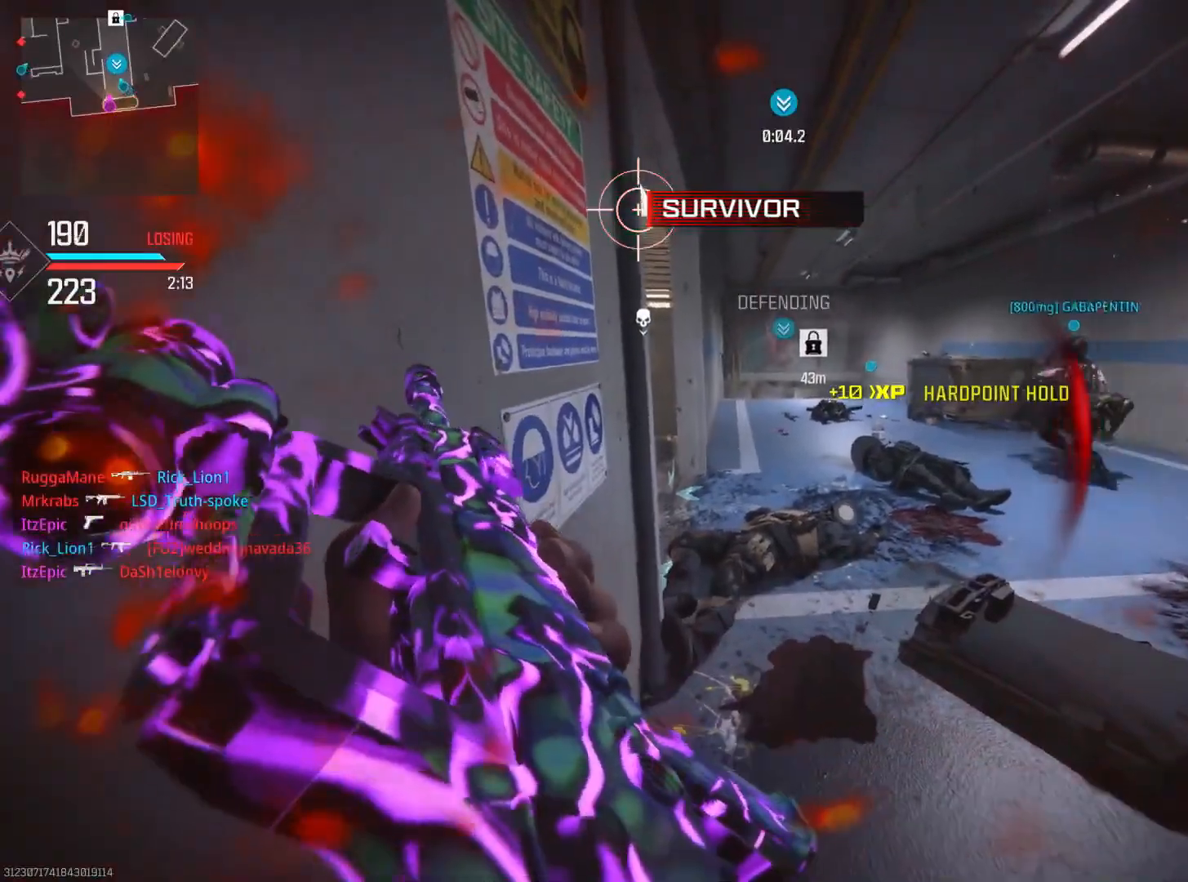
{"buttons": [], "left_stick": "center", "right_stick": "center", "events": []}
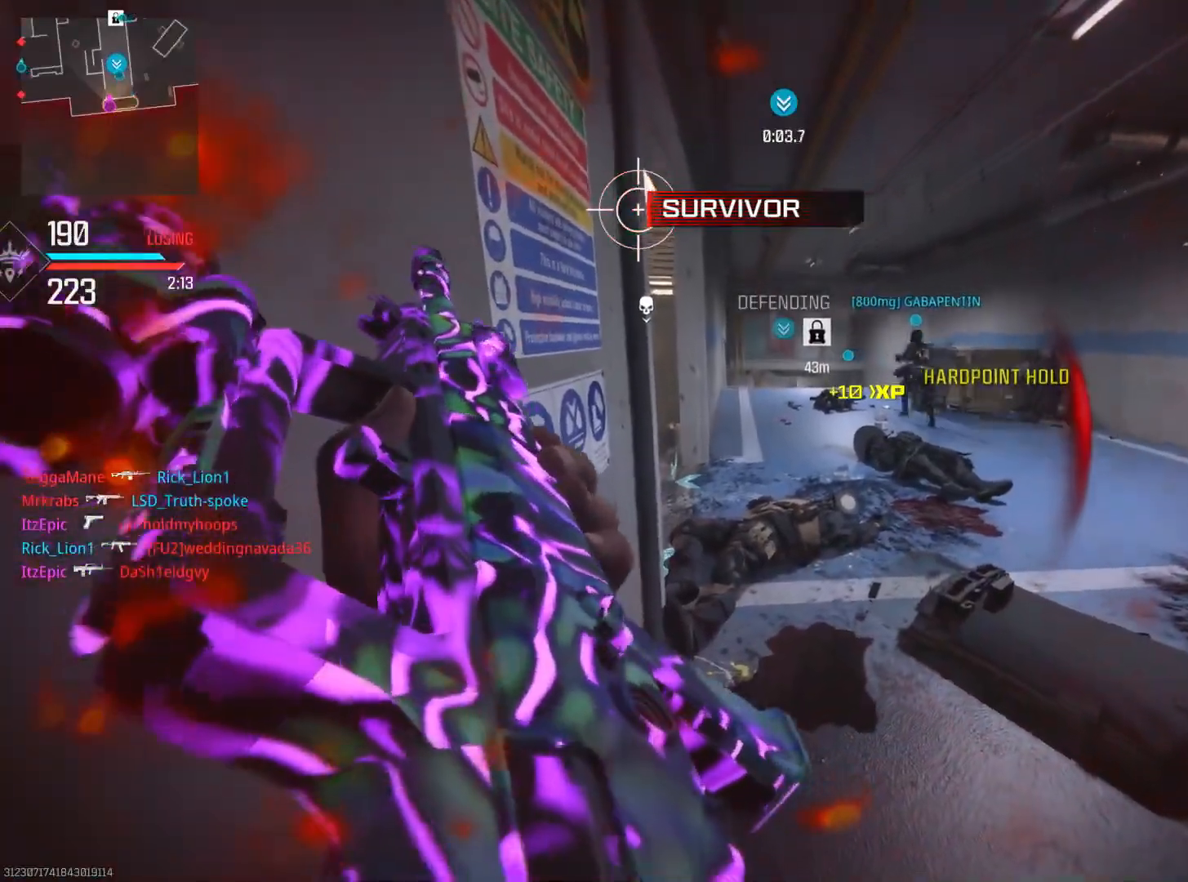
{"buttons": [], "left_stick": "center", "right_stick": "center", "events": []}
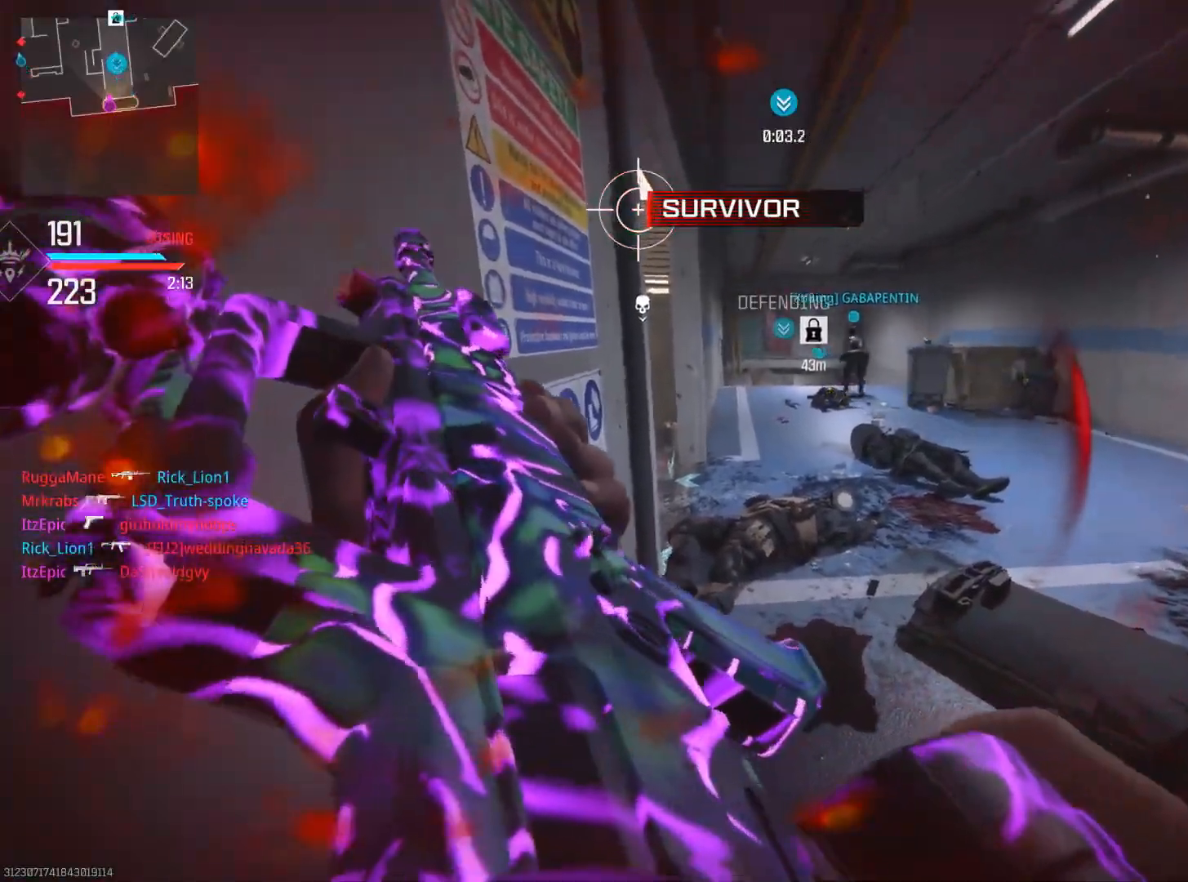
{"buttons": [], "left_stick": "center", "right_stick": "center", "events": []}
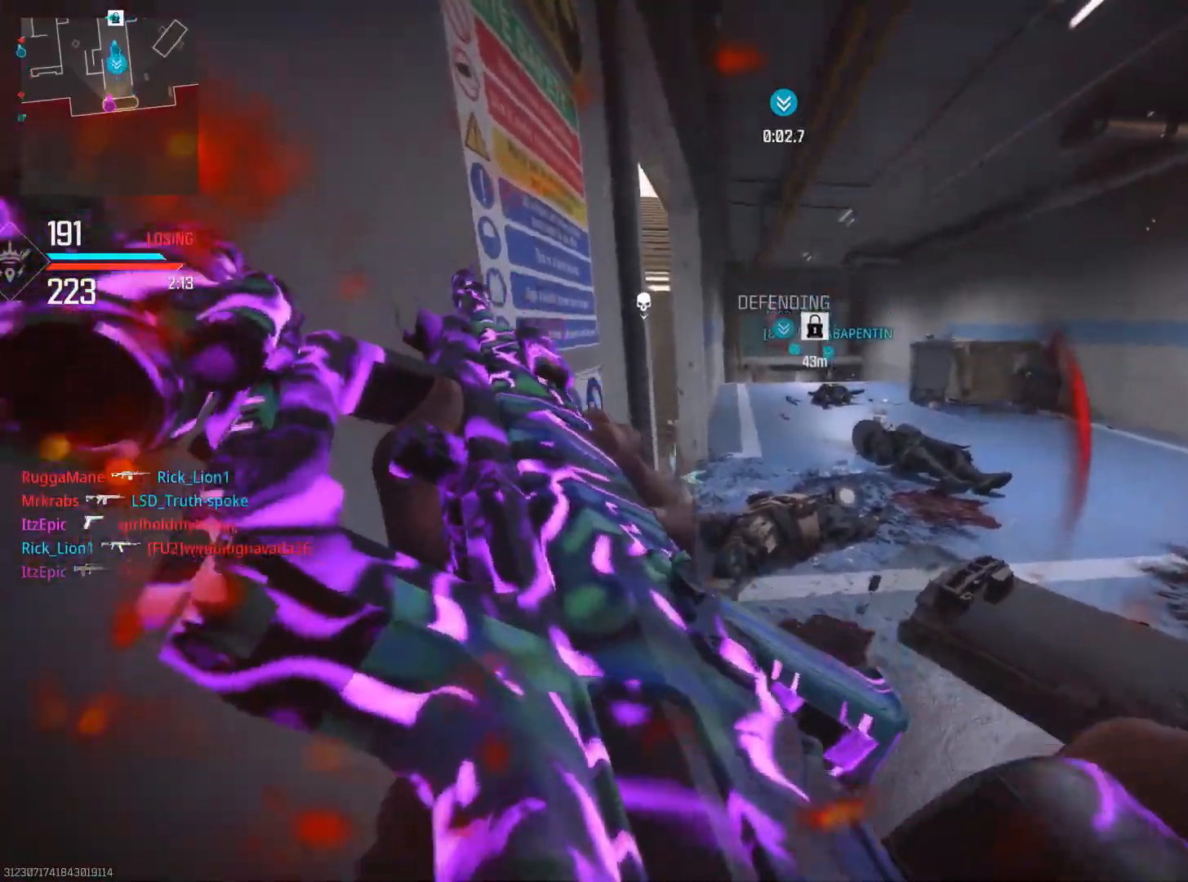
{"buttons": [], "left_stick": "up-right", "right_stick": "left", "events": [[251, "left_stick", "up"], [301, "left_stick", "center"], [434, "left_stick", "up-right"], [484, "right_stick", "left"]]}
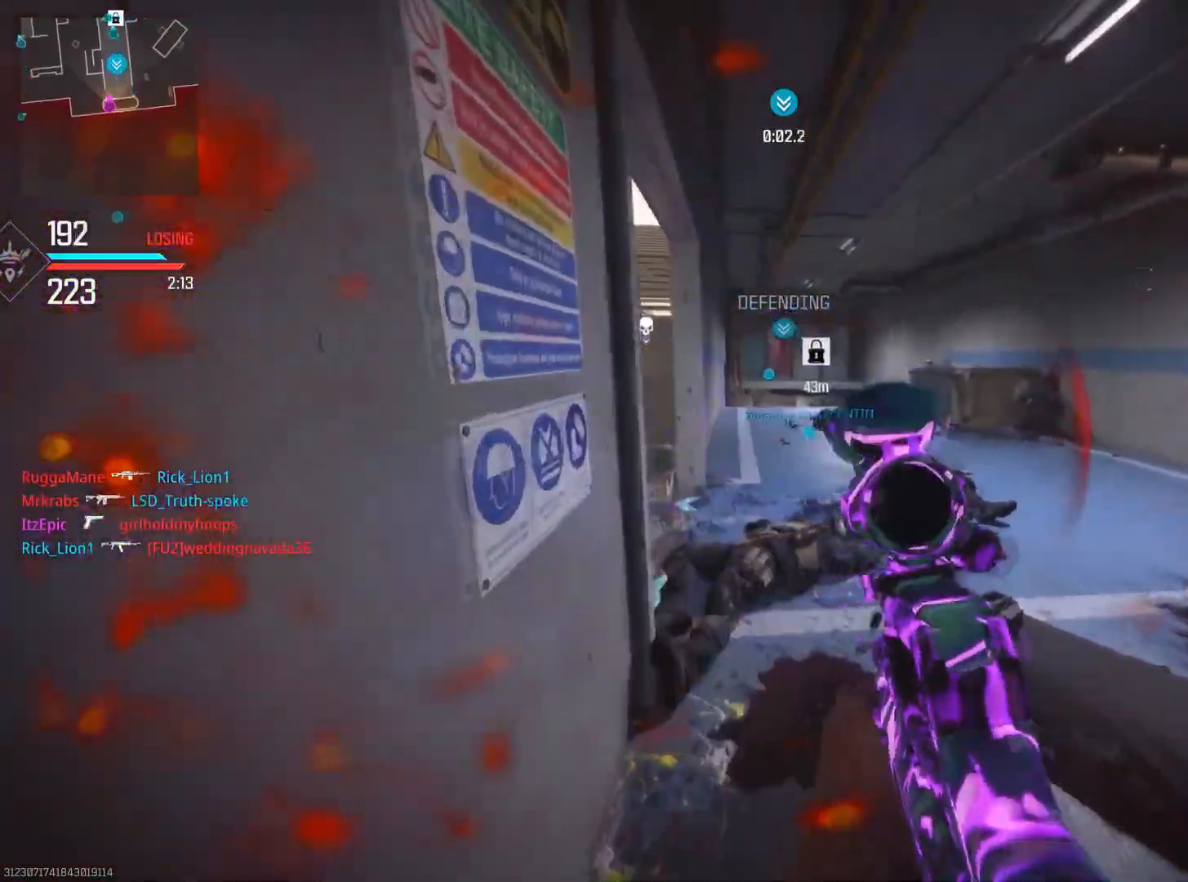
{"buttons": ["L2"], "left_stick": "right", "right_stick": "up-left", "events": [[16, "left_stick", "right"], [133, "L2", "down"], [233, "right_stick", "up-left"]]}
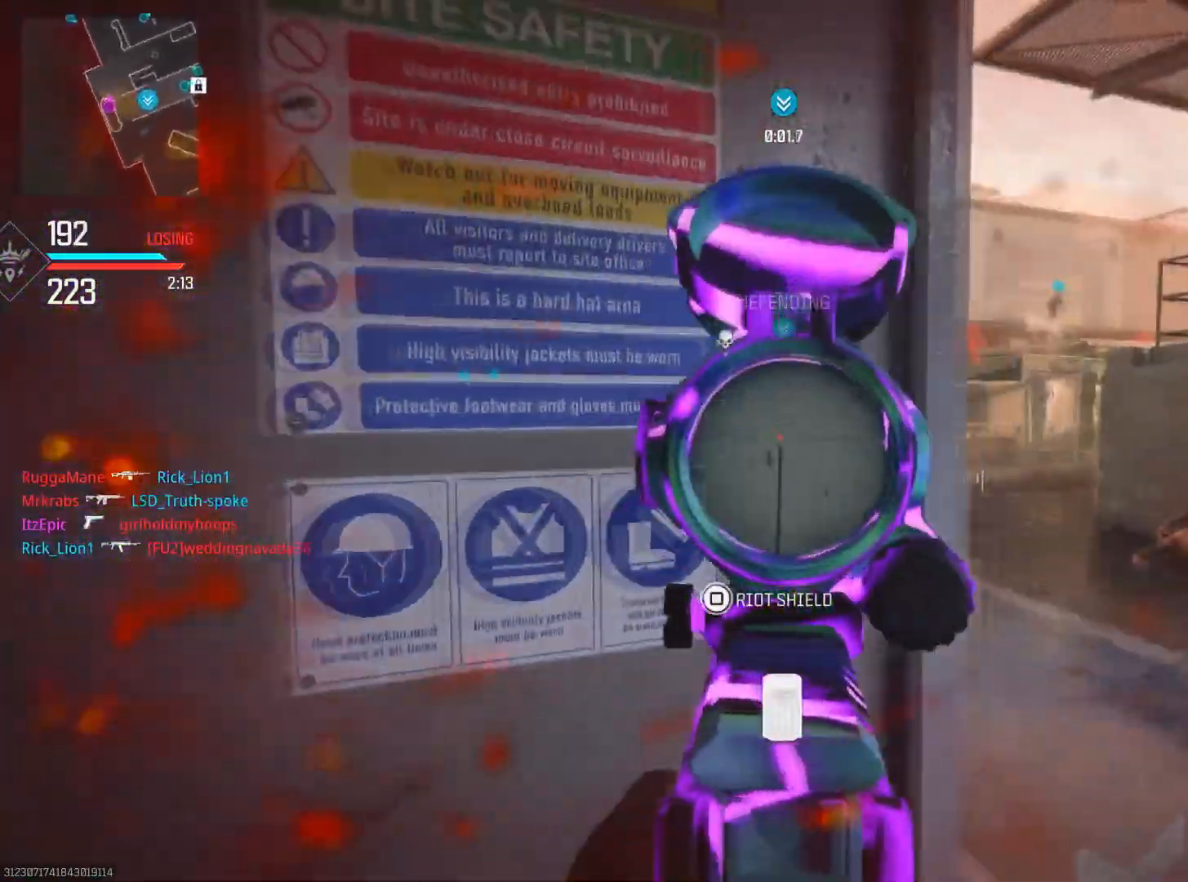
{"buttons": ["L2"], "left_stick": "down-right", "right_stick": "left", "events": [[50, "right_stick", "left"], [301, "left_stick", "down-right"]]}
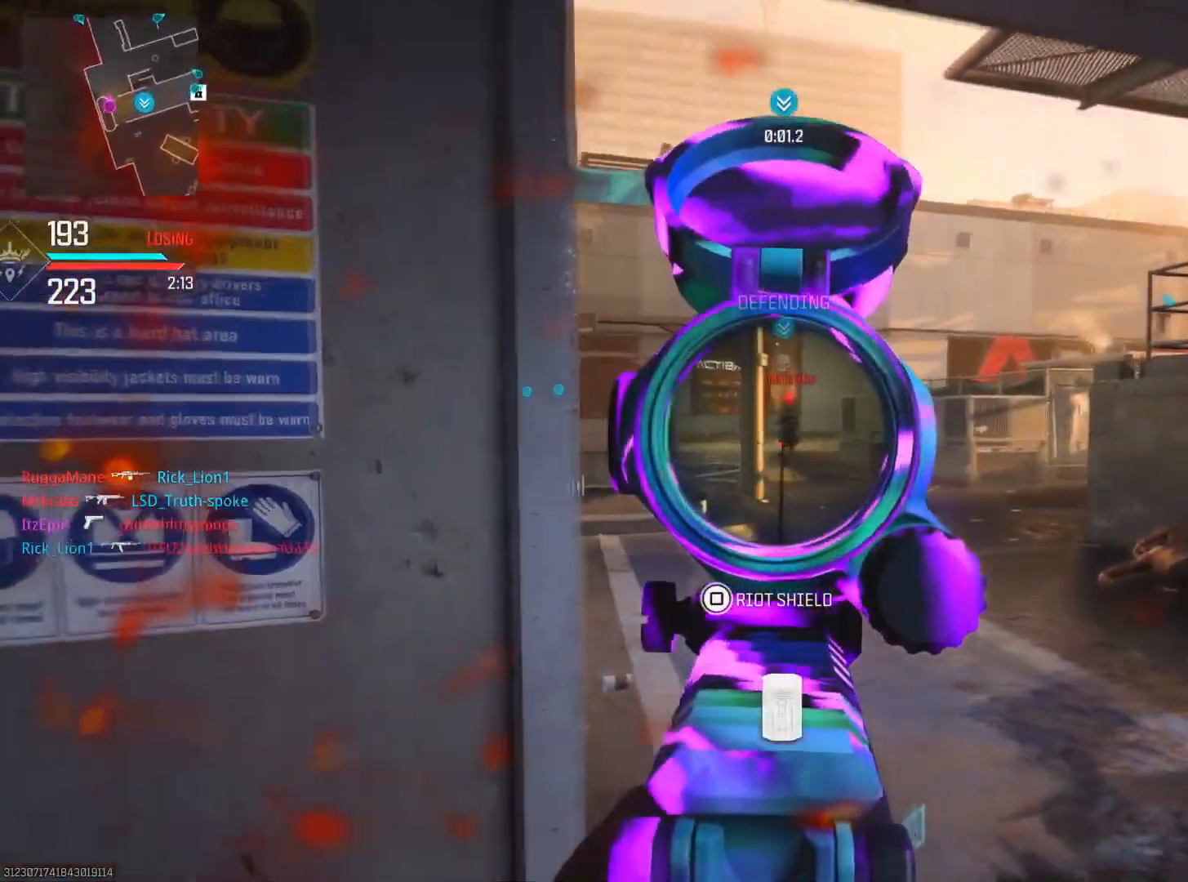
{"buttons": ["L2", "R2"], "left_stick": "down-right", "right_stick": "down", "events": [[50, "R2", "down"], [50, "right_stick", "center"], [117, "right_stick", "right"], [250, "right_stick", "center"], [300, "right_stick", "down"]]}
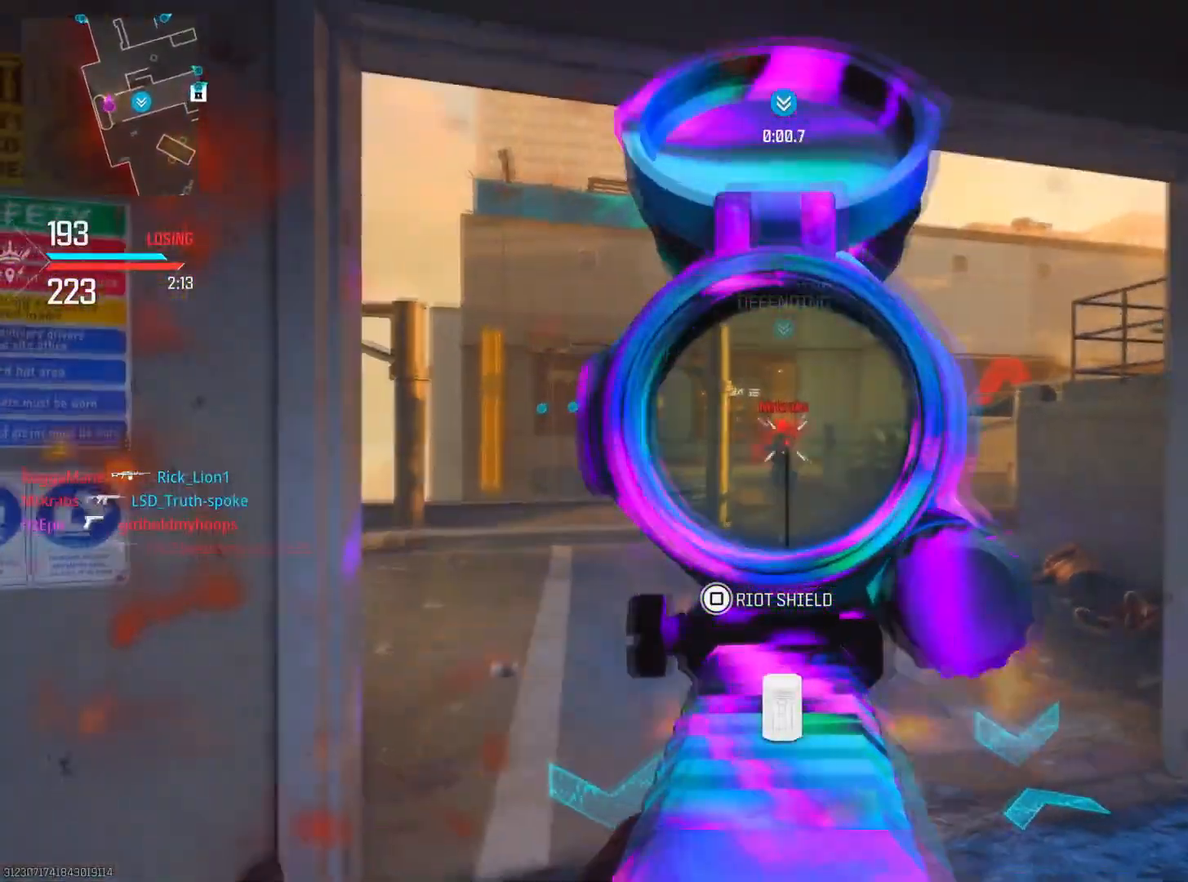
{"buttons": ["L2", "R2"], "left_stick": "down-right", "right_stick": "down", "events": []}
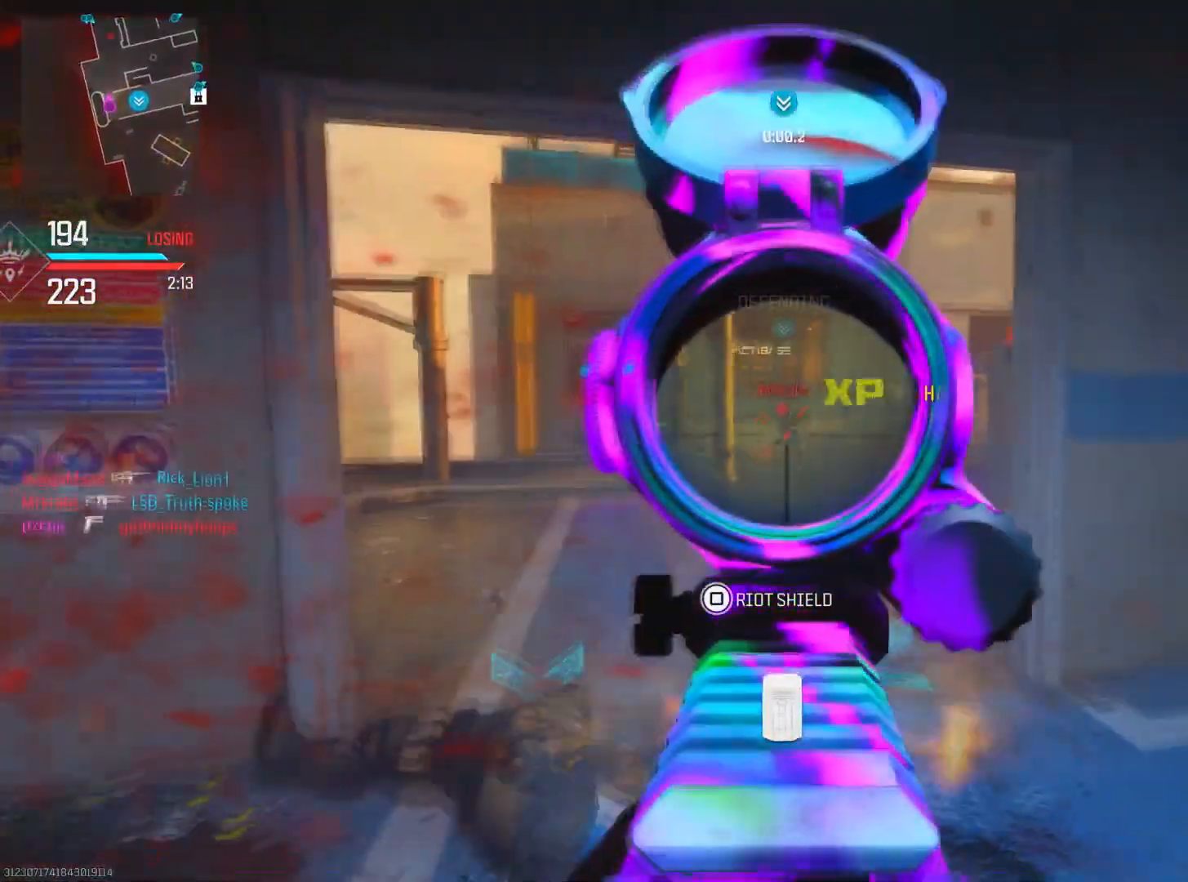
{"buttons": [], "left_stick": "down-right", "right_stick": "right", "events": [[67, "right_stick", "center"], [117, "right_stick", "right"], [200, "right_stick", "center"], [267, "right_stick", "right"], [350, "L2", "up"], [367, "R2", "up"]]}
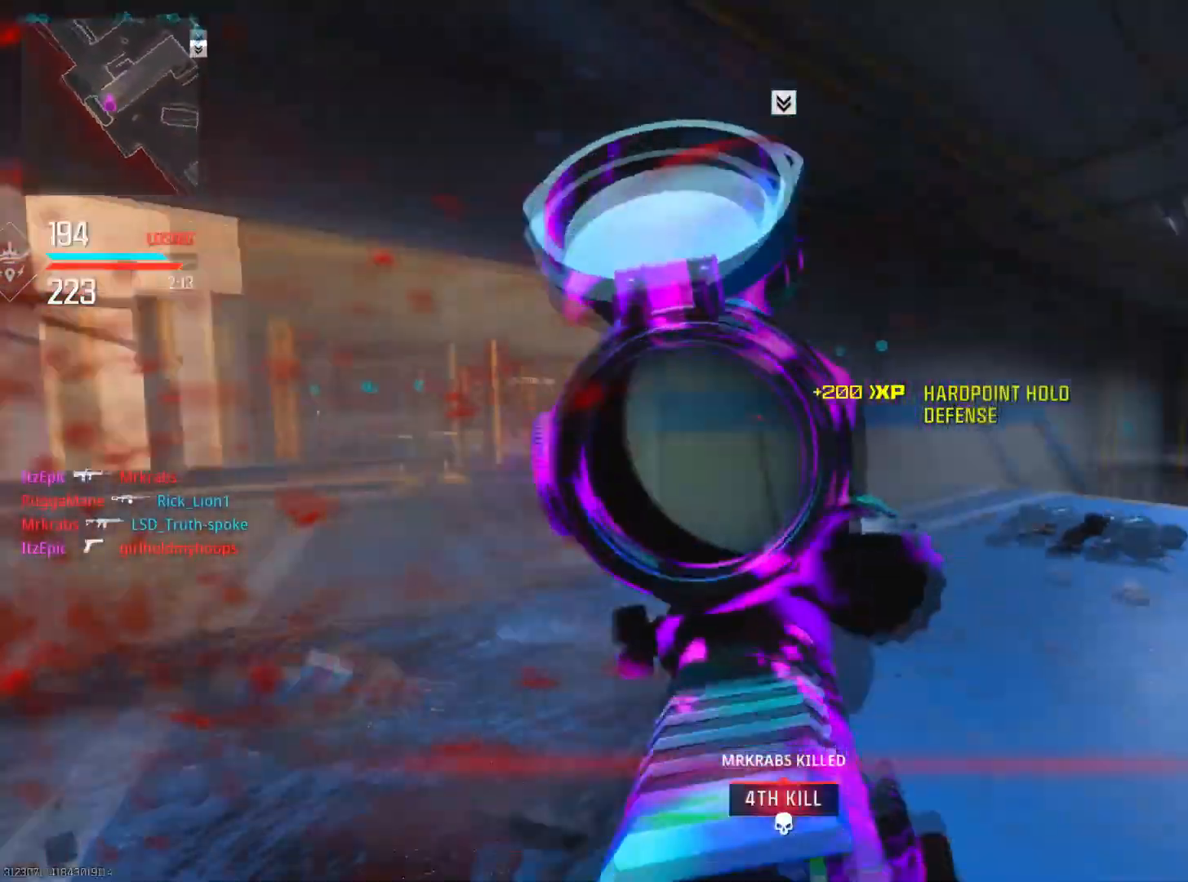
{"buttons": [], "left_stick": "up", "right_stick": "left", "events": [[217, "left_stick", "up-right"], [251, "right_stick", "center"], [351, "left_stick", "up"], [401, "right_stick", "left"]]}
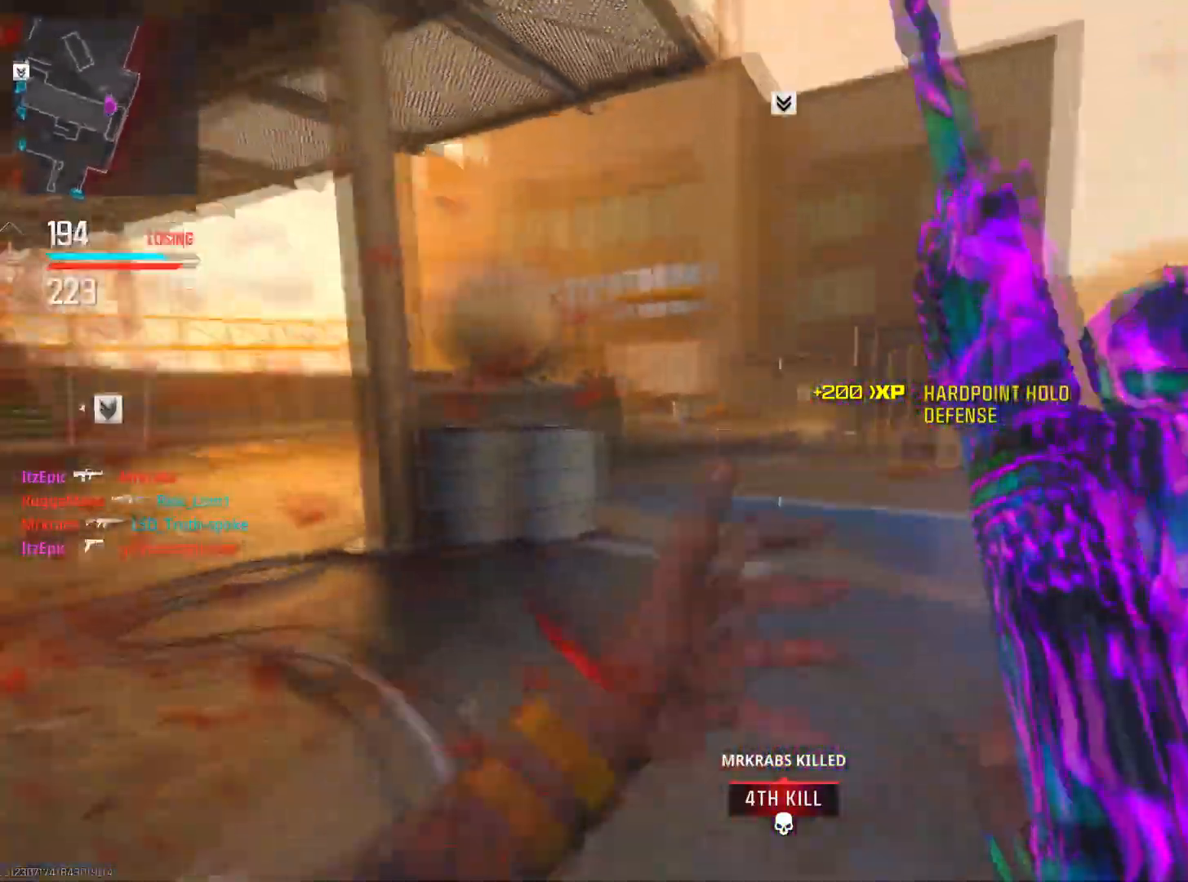
{"buttons": [], "left_stick": "up", "right_stick": "center", "events": [[100, "right_stick", "center"], [283, "DPAD_RIGHT", "down"], [300, "right_stick", "left"], [400, "DPAD_RIGHT", "up"], [434, "right_stick", "center"]]}
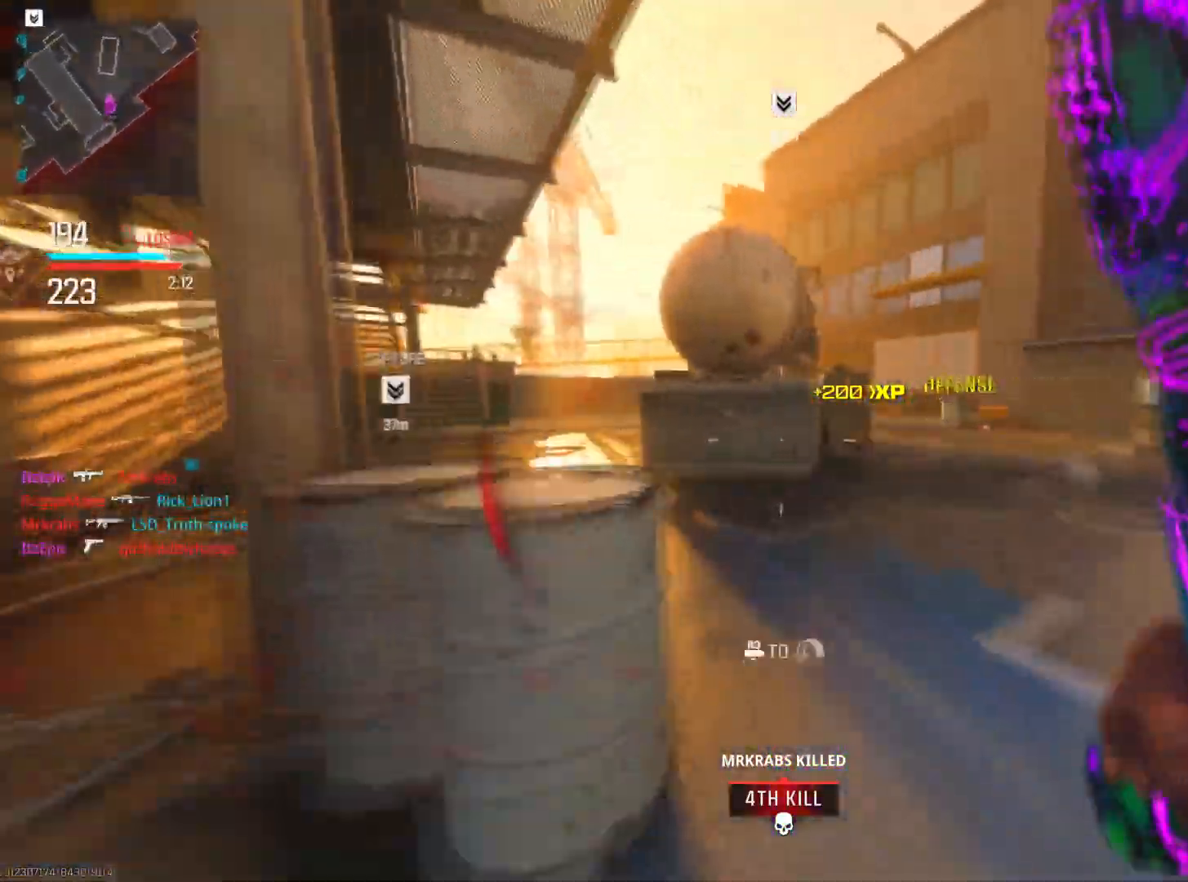
{"buttons": [], "left_stick": "up", "right_stick": "center", "events": [[67, "right_stick", "left"], [317, "right_stick", "center"]]}
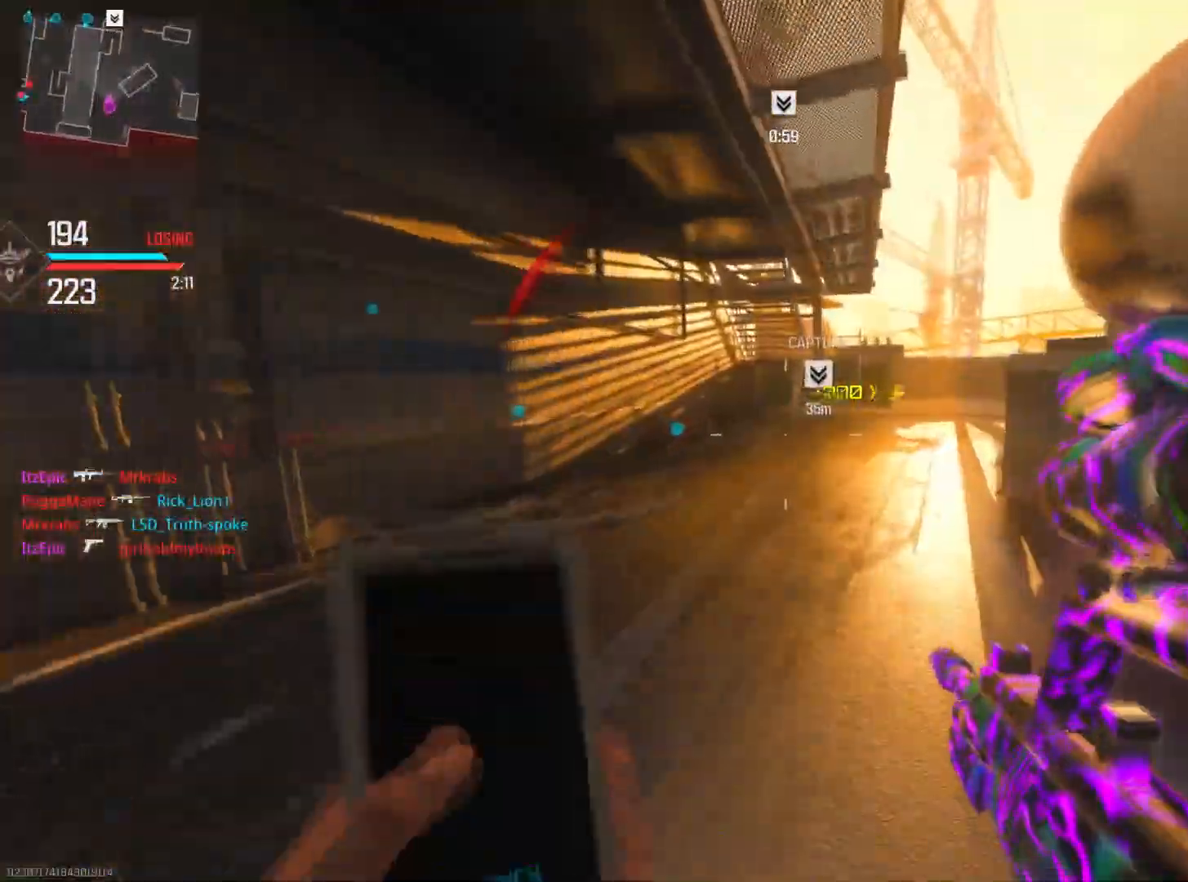
{"buttons": [], "left_stick": "up", "right_stick": "center", "events": [[167, "CIRCLE", "down"], [317, "CIRCLE", "up"]]}
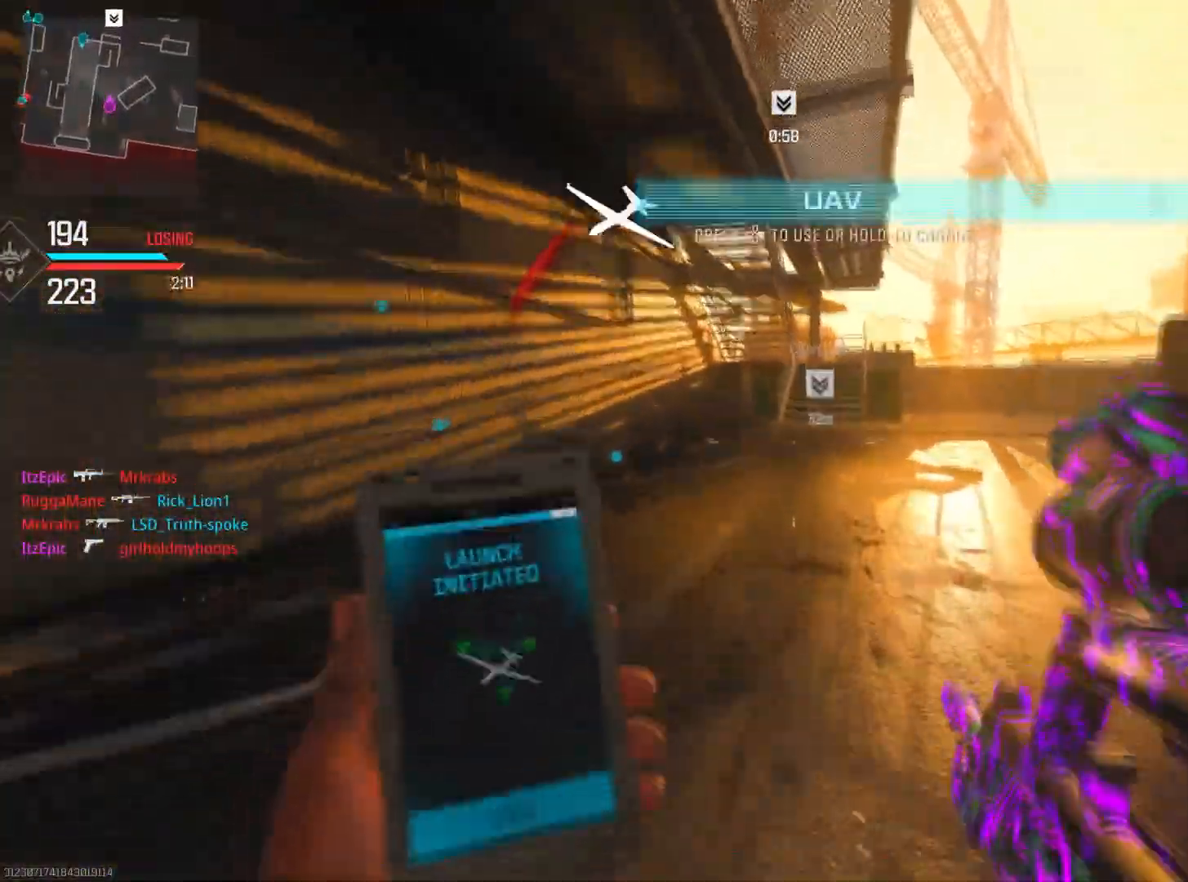
{"buttons": [], "left_stick": "up", "right_stick": "center", "events": [[117, "right_stick", "right"], [200, "CIRCLE", "down"], [251, "R3", "down"], [367, "right_stick", "center"], [384, "R3", "up"], [401, "CIRCLE", "up"]]}
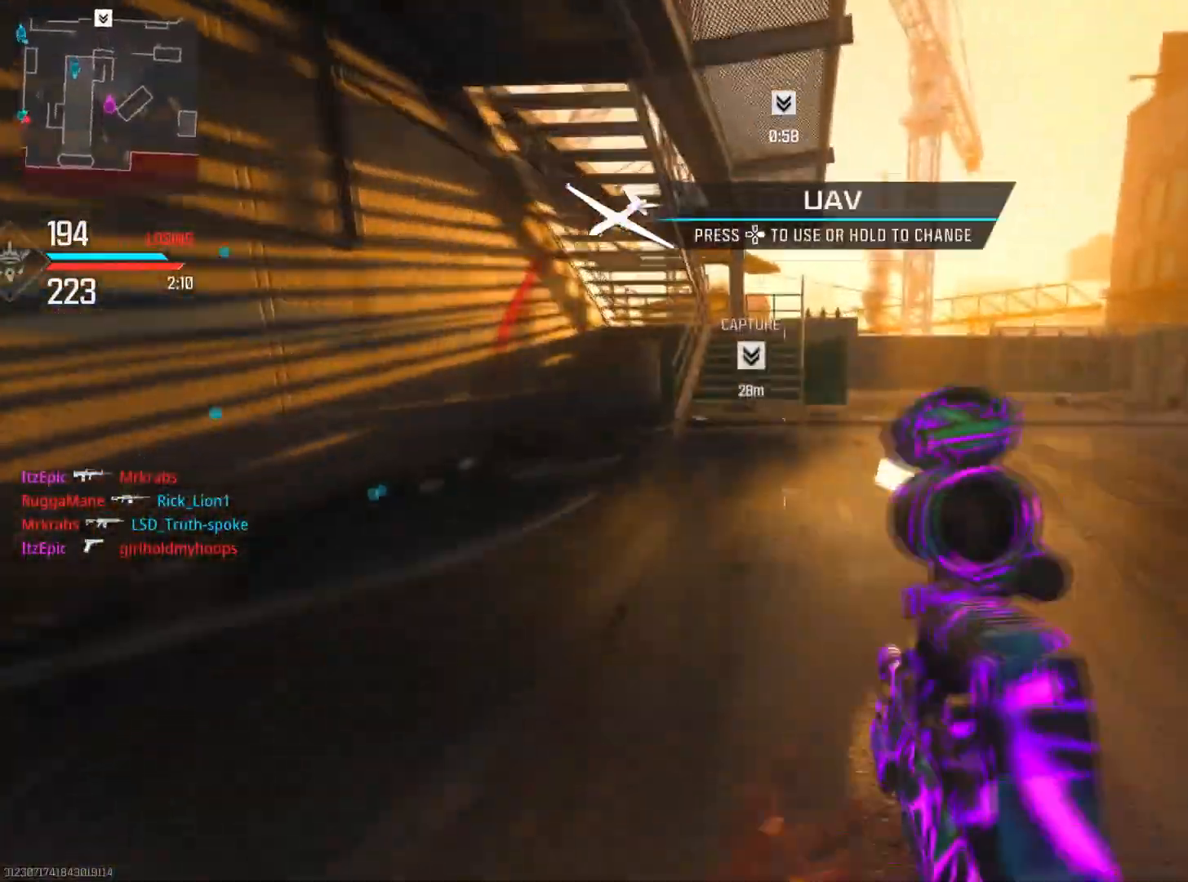
{"buttons": [], "left_stick": "up", "right_stick": "center", "events": [[217, "SQUARE", "down"], [350, "SQUARE", "up"]]}
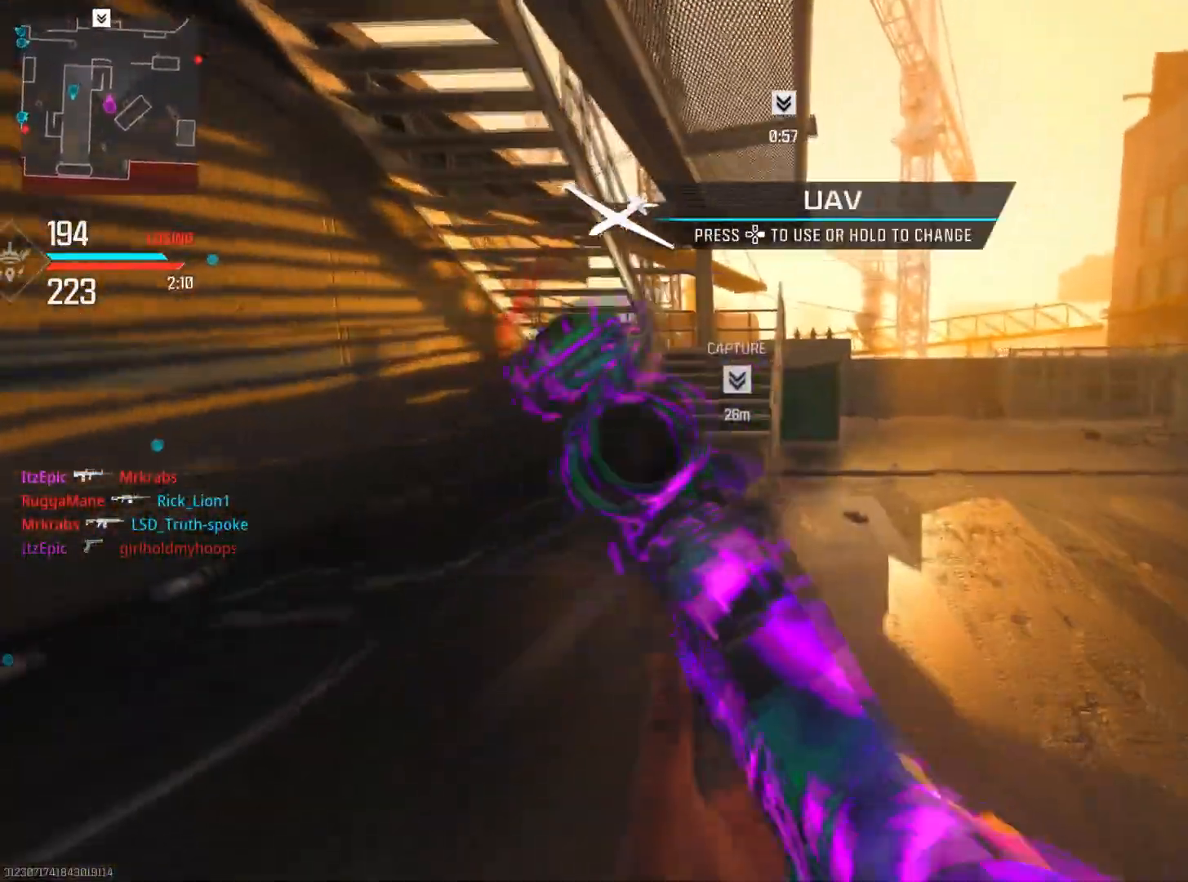
{"buttons": [], "left_stick": "up", "right_stick": "center", "events": []}
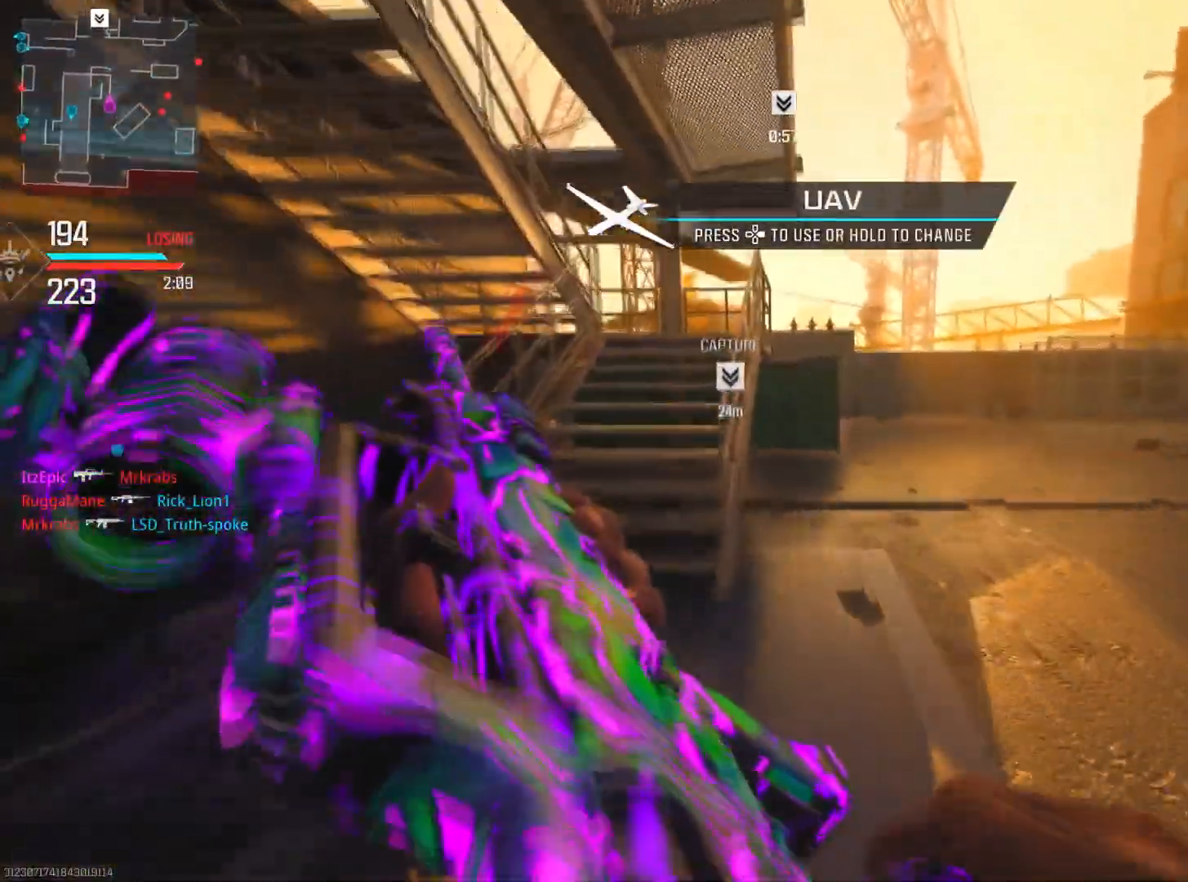
{"buttons": [], "left_stick": "left", "right_stick": "center", "events": [[467, "left_stick", "left"]]}
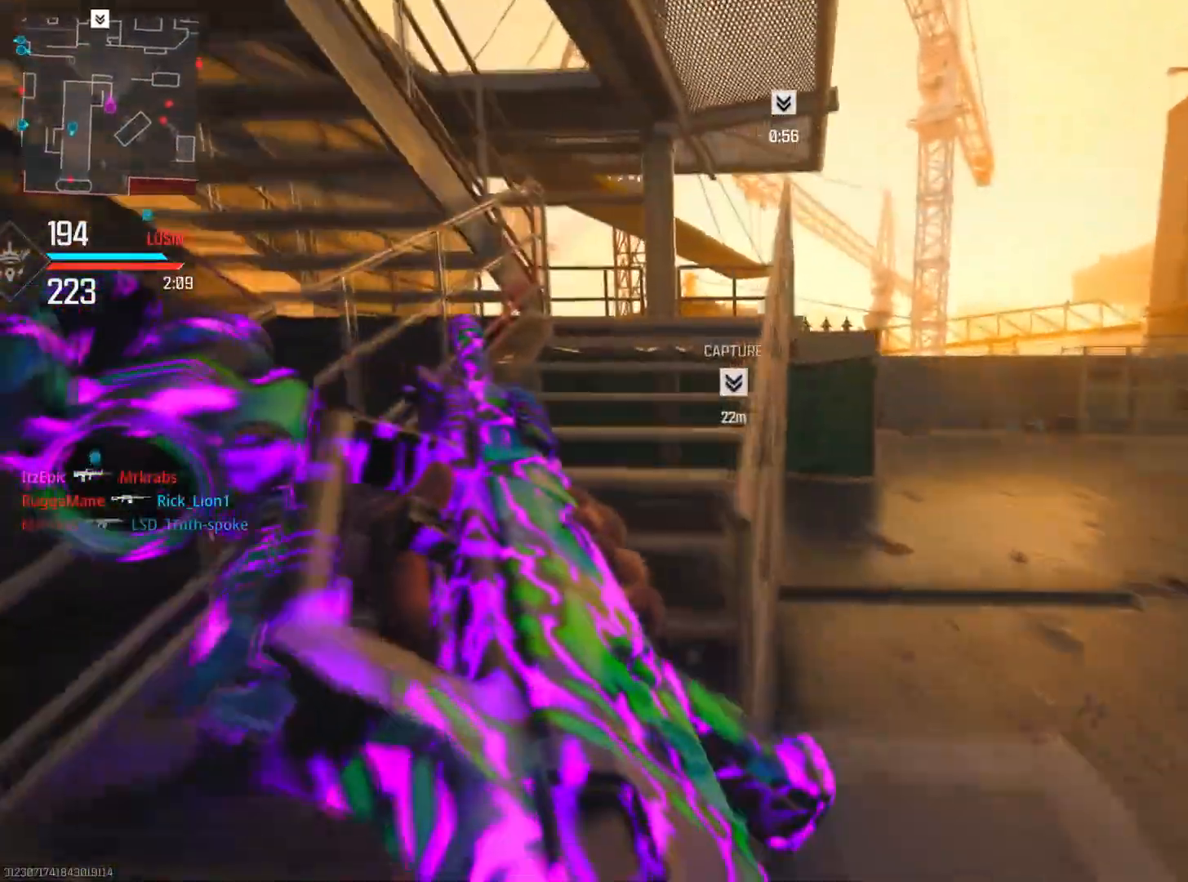
{"buttons": [], "left_stick": "down-right", "right_stick": "right", "events": [[33, "right_stick", "right"], [317, "left_stick", "down"], [367, "left_stick", "down-right"], [383, "right_stick", "center"], [483, "right_stick", "right"]]}